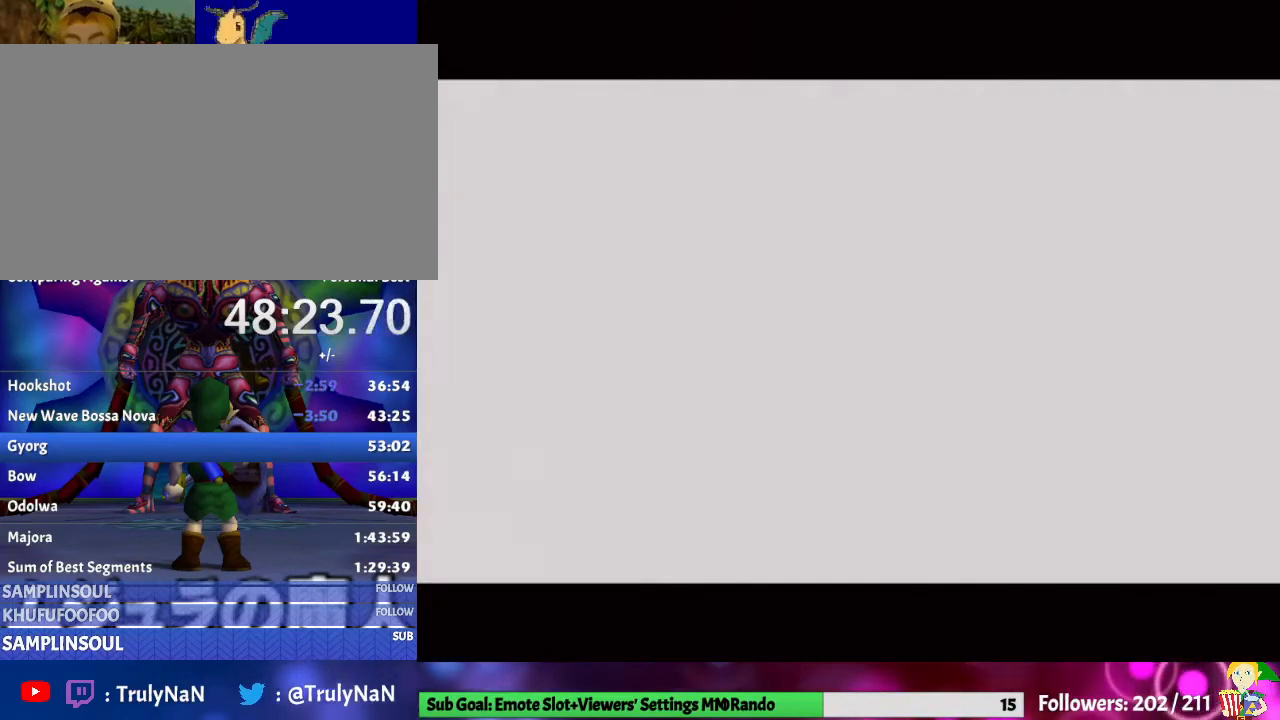
Gameplay with a controller (Nintendo layout); each line is a JSON object with the inputs held at the frame after it. "events" lists button and stick changes between this image and that frame as [ms after this image, input, new state], when the widget could be followed in between. Not read: L3 R1 R3.
{"buttons": [], "left_stick": "down", "right_stick": "center", "events": []}
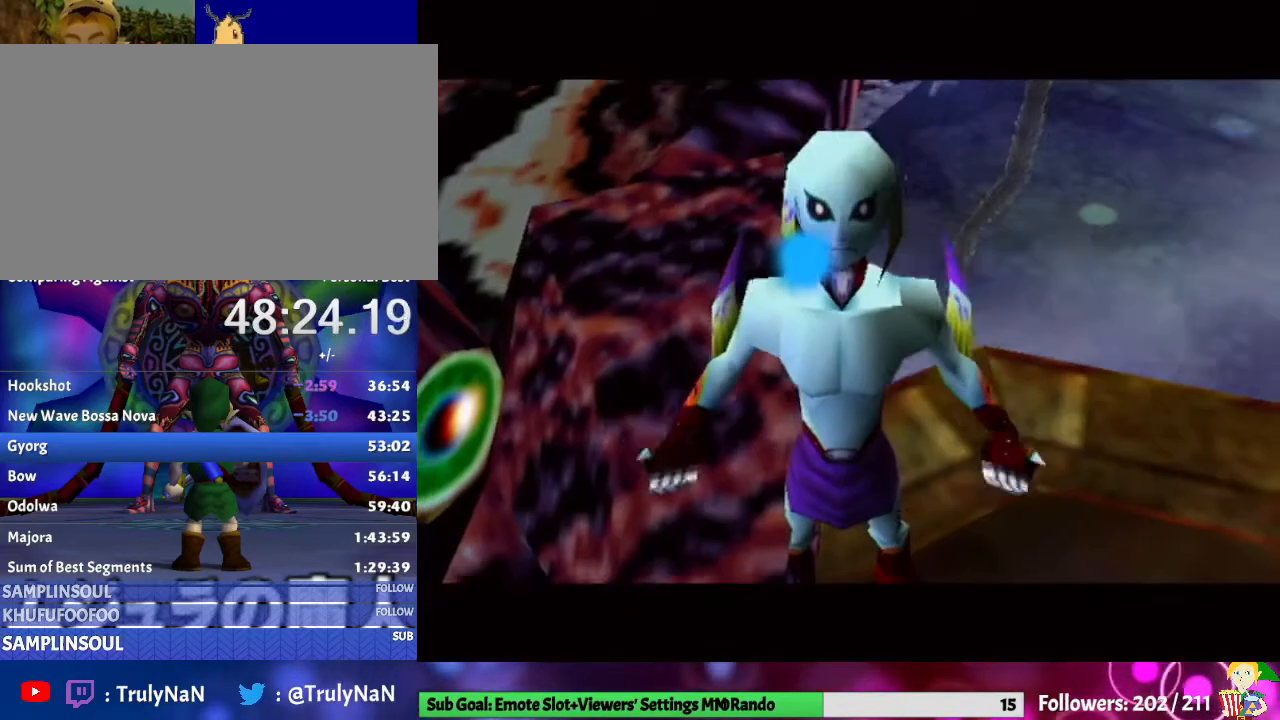
{"buttons": [], "left_stick": "down-left", "right_stick": "center", "events": [[267, "left_stick", "down-left"]]}
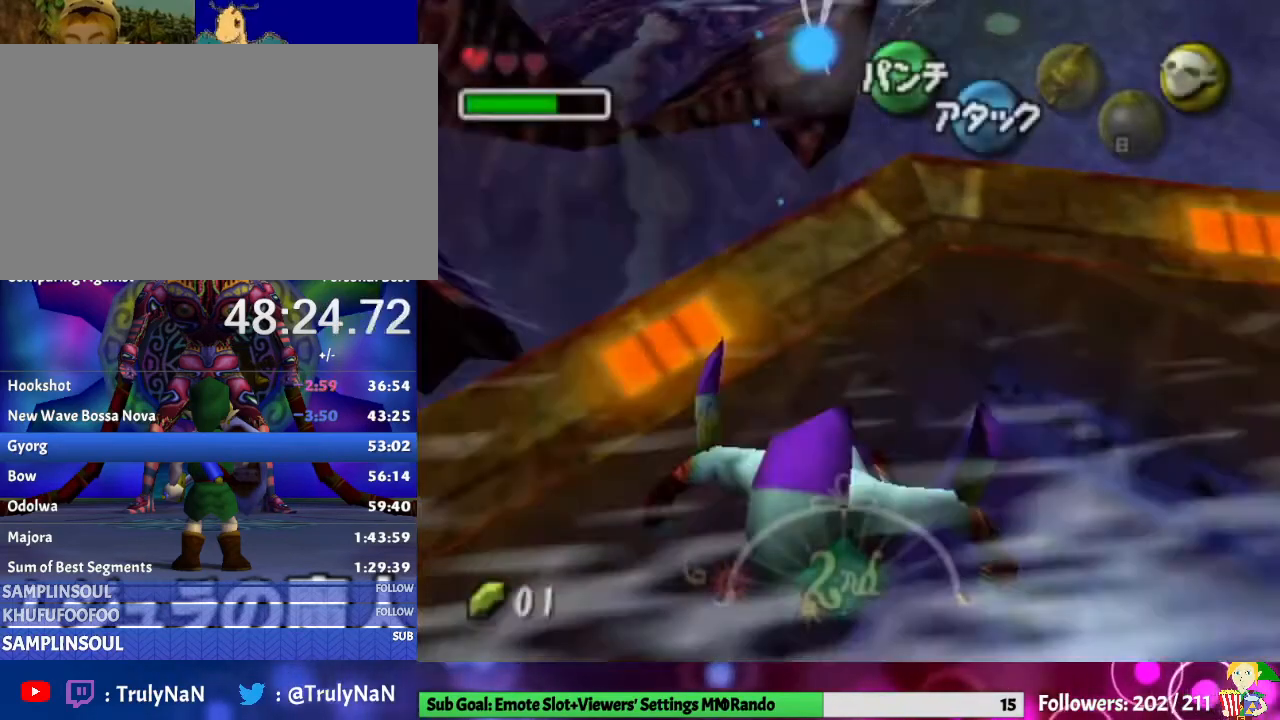
{"buttons": [], "left_stick": "left", "right_stick": "center", "events": [[400, "left_stick", "left"]]}
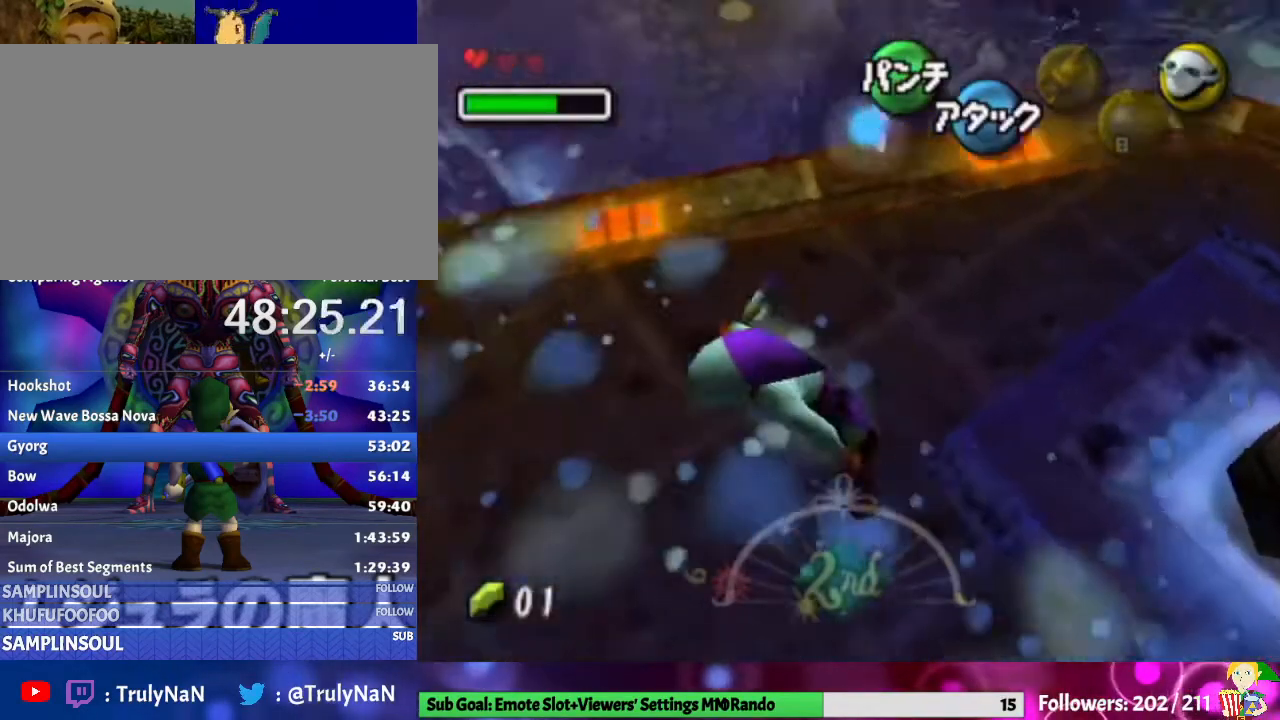
{"buttons": [], "left_stick": "left", "right_stick": "center", "events": []}
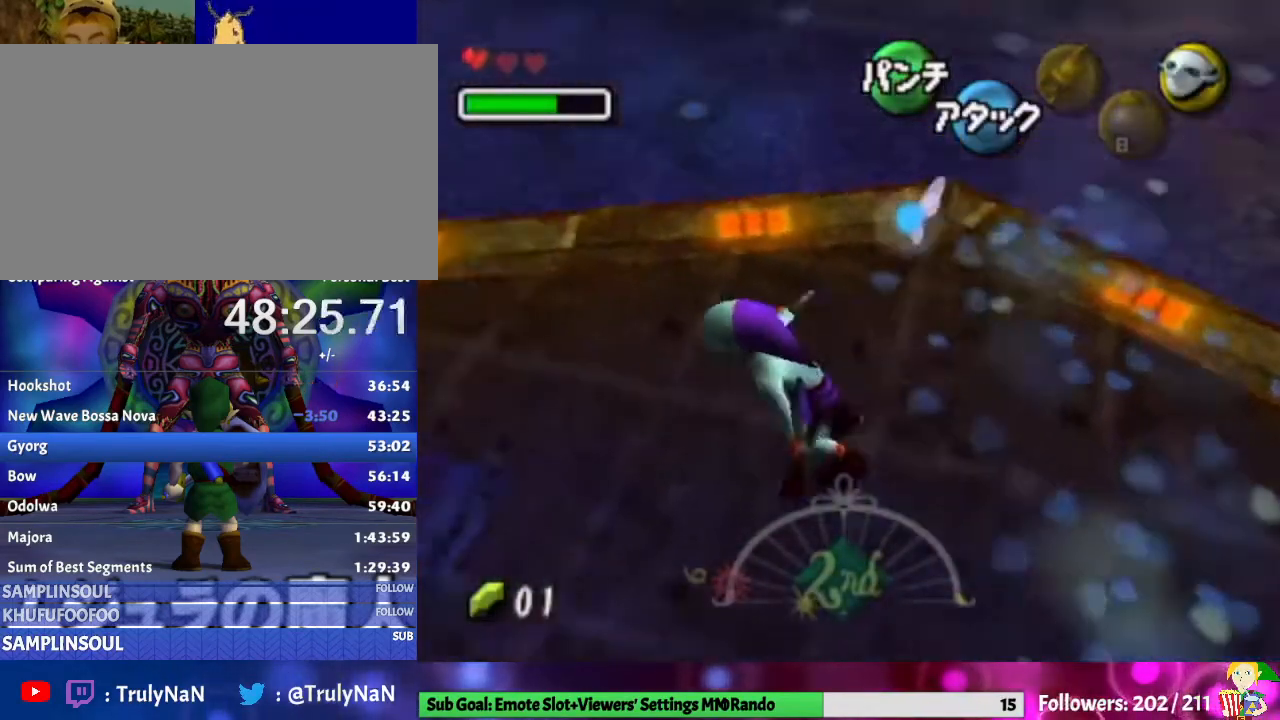
{"buttons": [], "left_stick": "up-right", "right_stick": "center", "events": [[100, "left_stick", "up-left"], [200, "left_stick", "up"], [333, "left_stick", "up-right"]]}
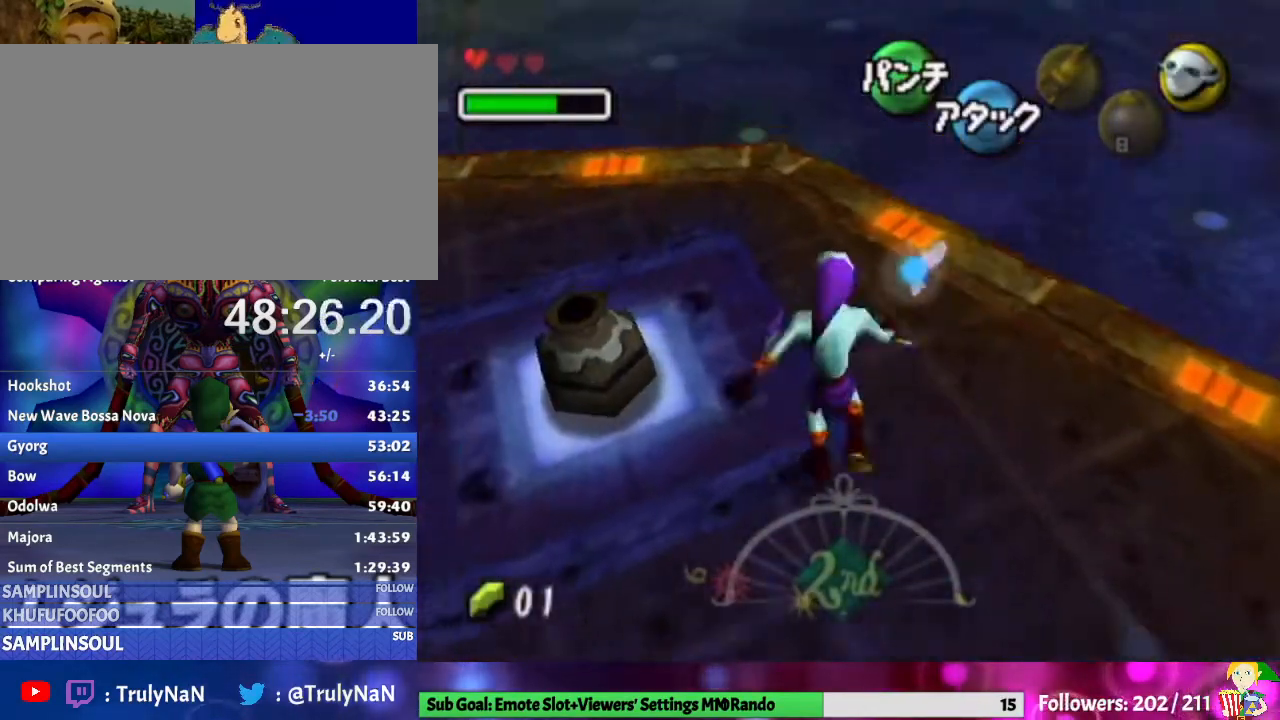
{"buttons": ["A"], "left_stick": "center", "right_stick": "center", "events": [[100, "A", "down"], [167, "left_stick", "up"], [467, "left_stick", "center"]]}
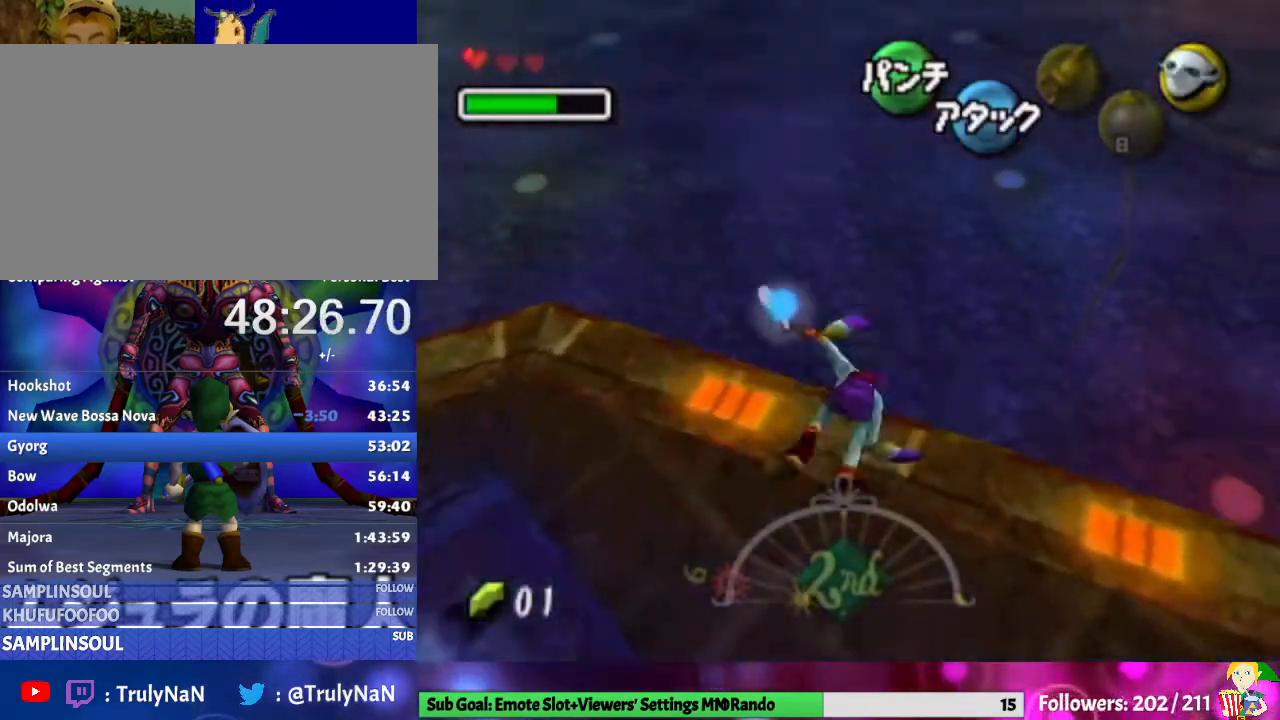
{"buttons": ["A"], "left_stick": "center", "right_stick": "center", "events": []}
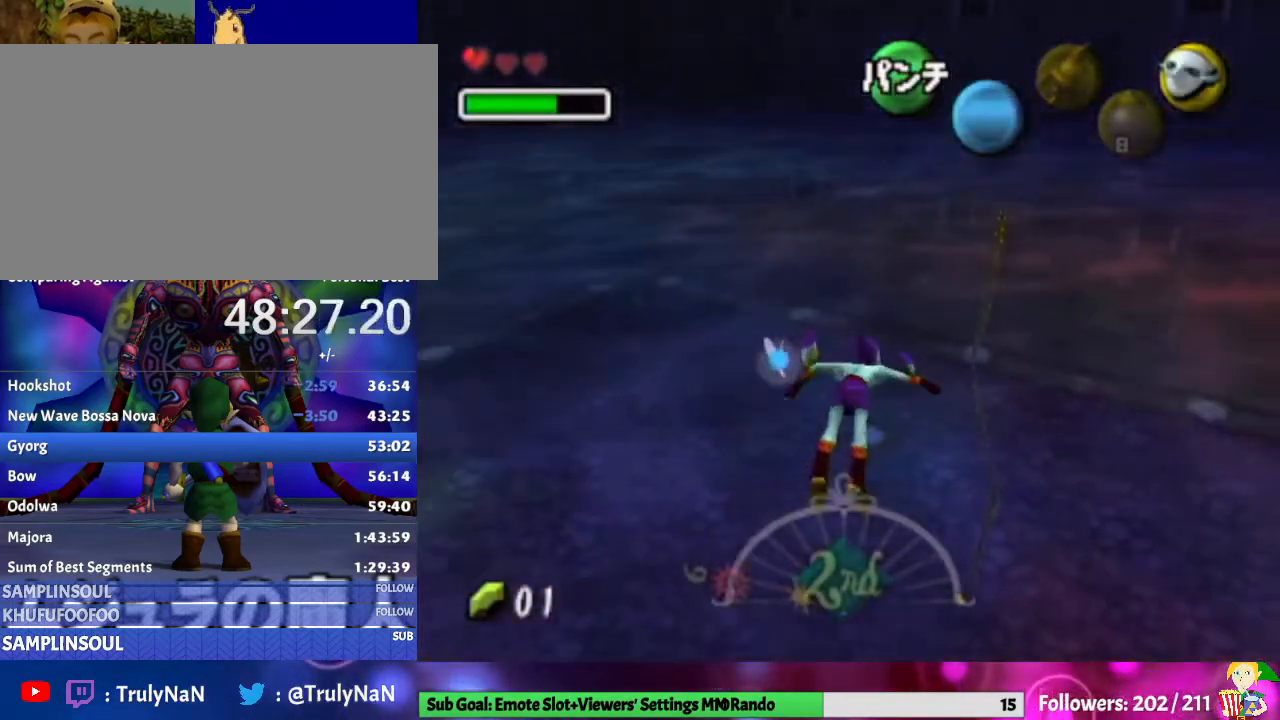
{"buttons": ["A"], "left_stick": "right", "right_stick": "center", "events": [[233, "left_stick", "right"]]}
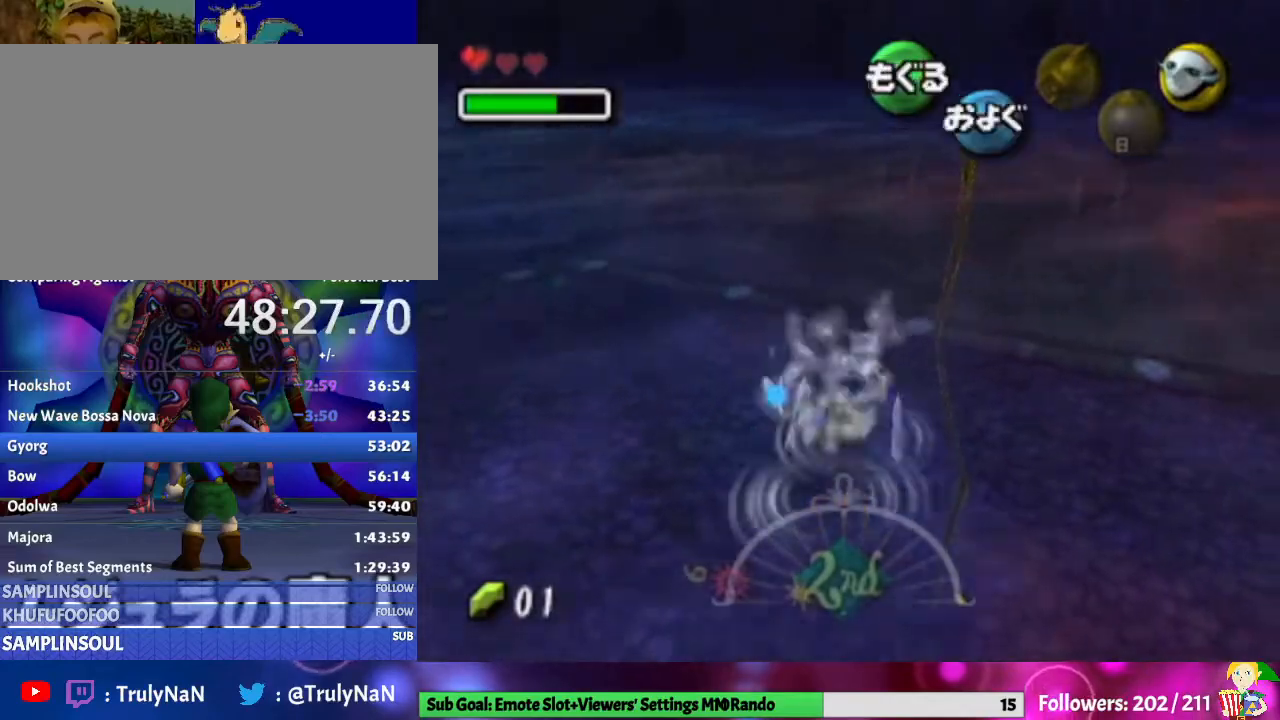
{"buttons": ["A"], "left_stick": "up-right", "right_stick": "center", "events": [[500, "left_stick", "up-right"]]}
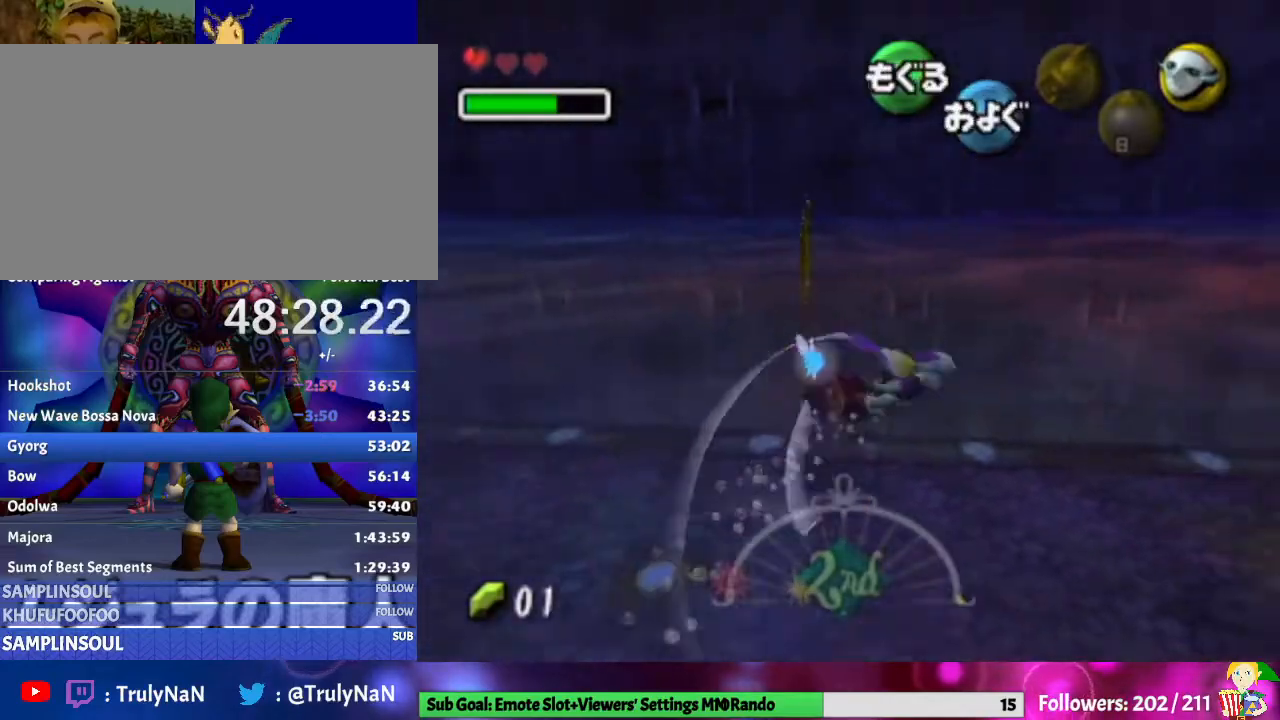
{"buttons": ["A"], "left_stick": "up-right", "right_stick": "center", "events": []}
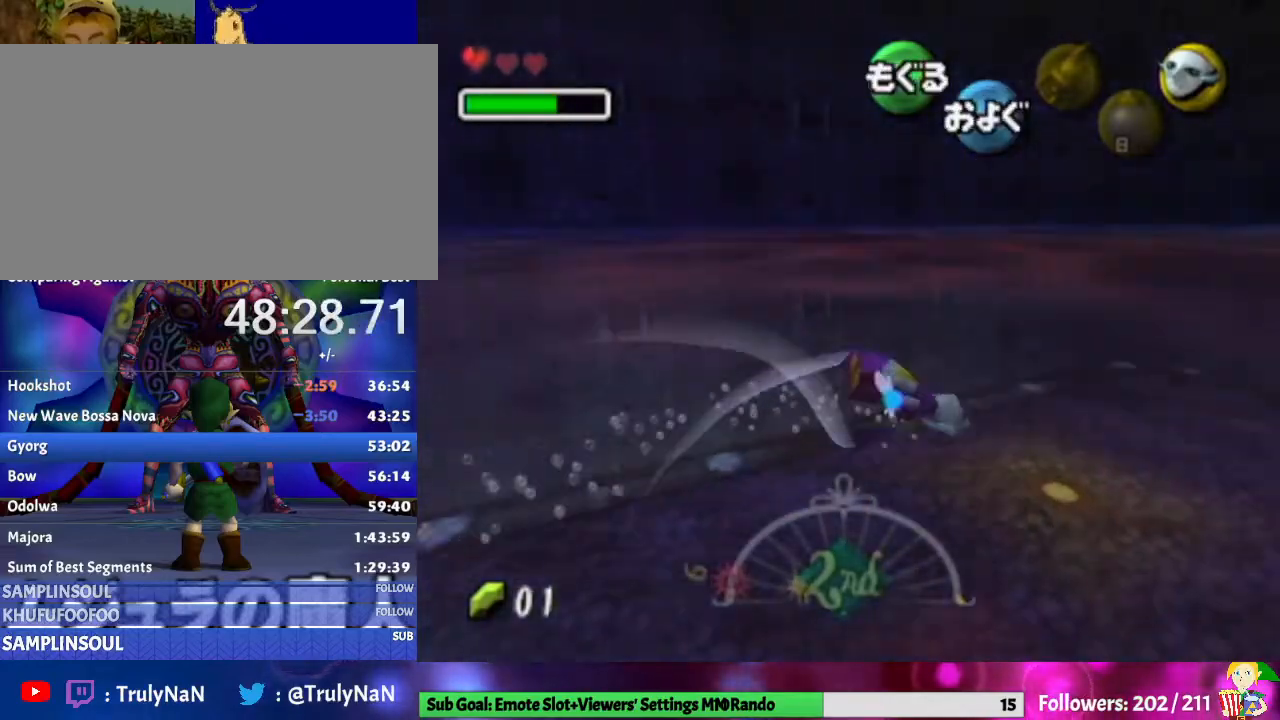
{"buttons": ["A"], "left_stick": "up-right", "right_stick": "center", "events": []}
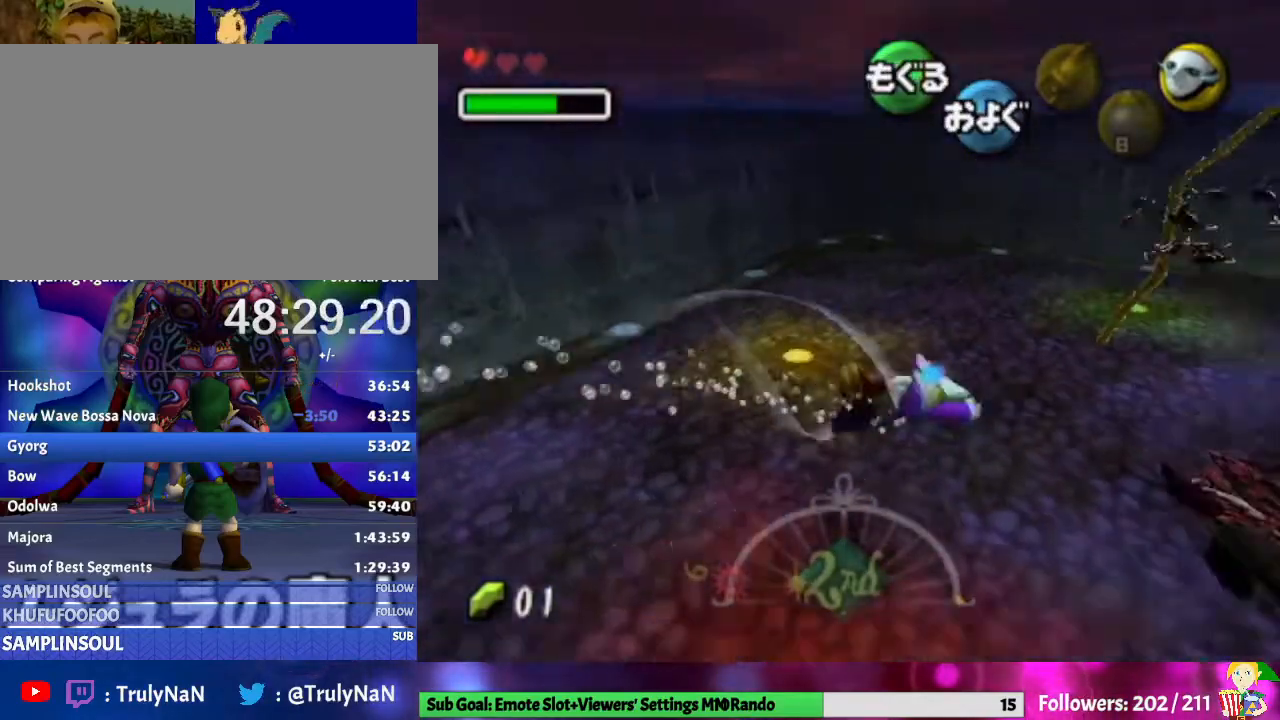
{"buttons": ["A"], "left_stick": "left", "right_stick": "center", "events": [[433, "left_stick", "up-left"], [500, "left_stick", "left"]]}
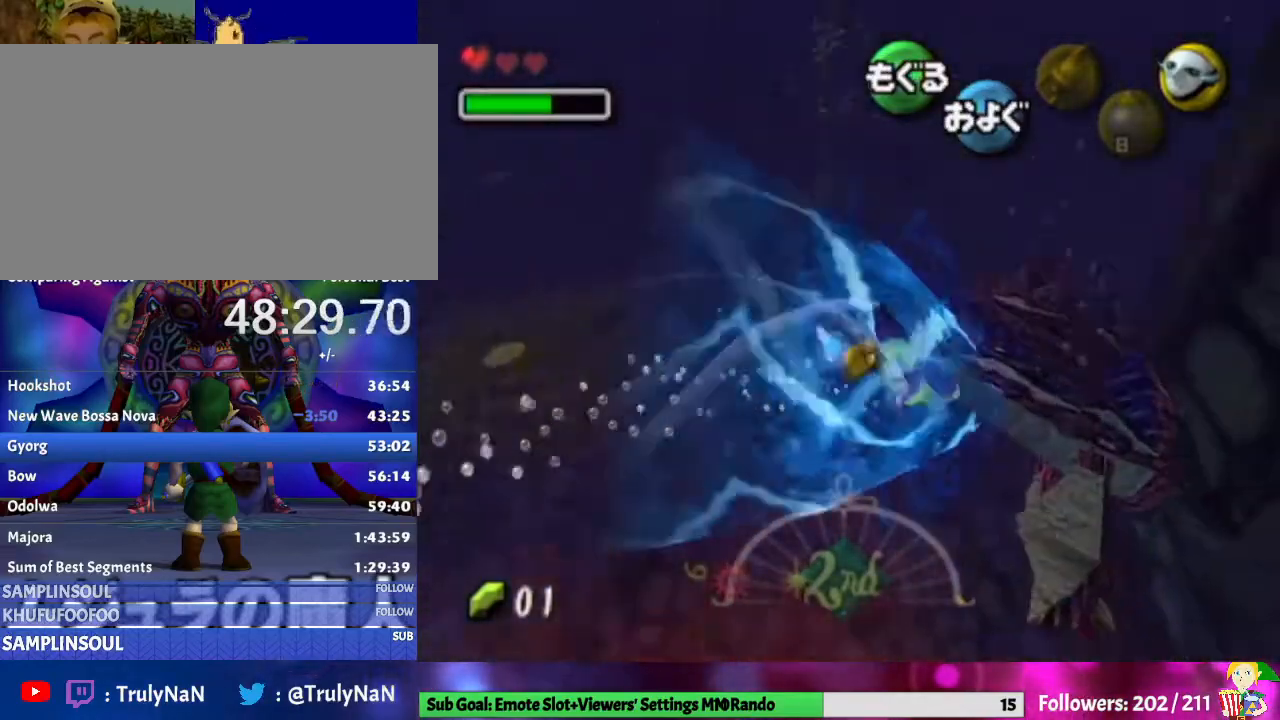
{"buttons": ["A"], "left_stick": "up-right", "right_stick": "center", "events": [[167, "left_stick", "up-left"], [367, "left_stick", "center"], [433, "left_stick", "up"], [500, "left_stick", "up-right"]]}
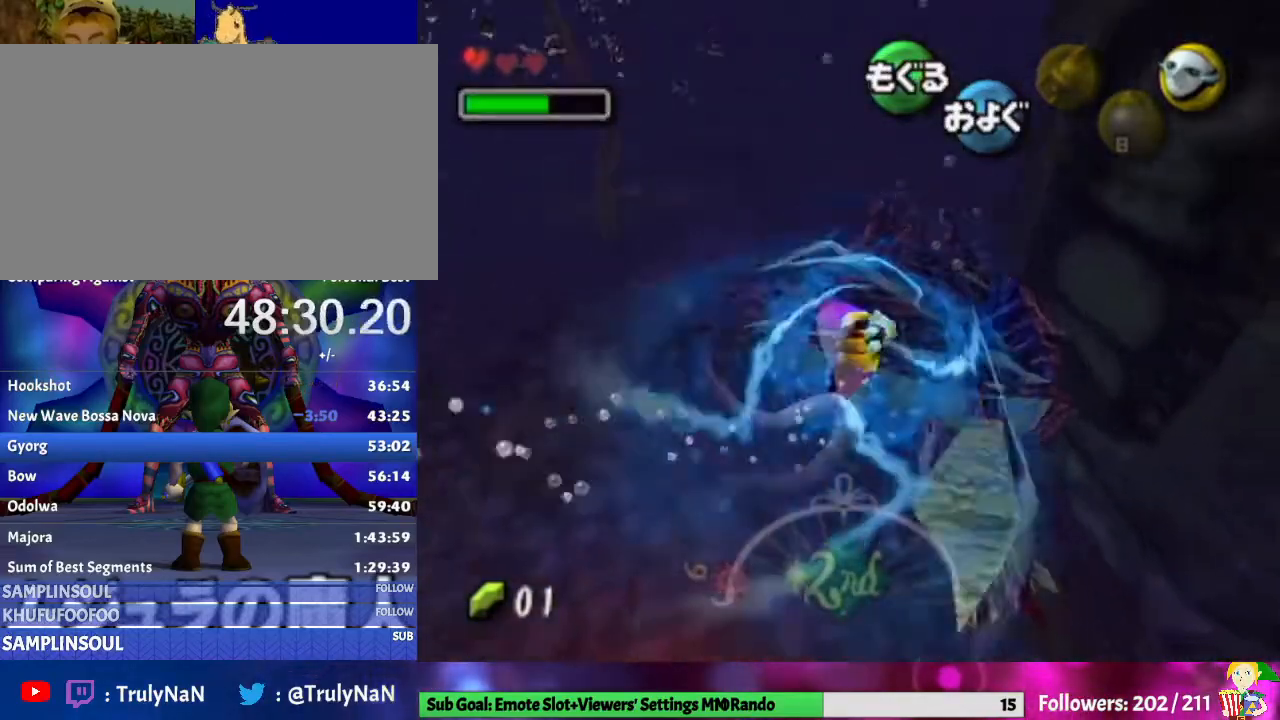
{"buttons": ["A"], "left_stick": "center", "right_stick": "center", "events": [[367, "left_stick", "center"]]}
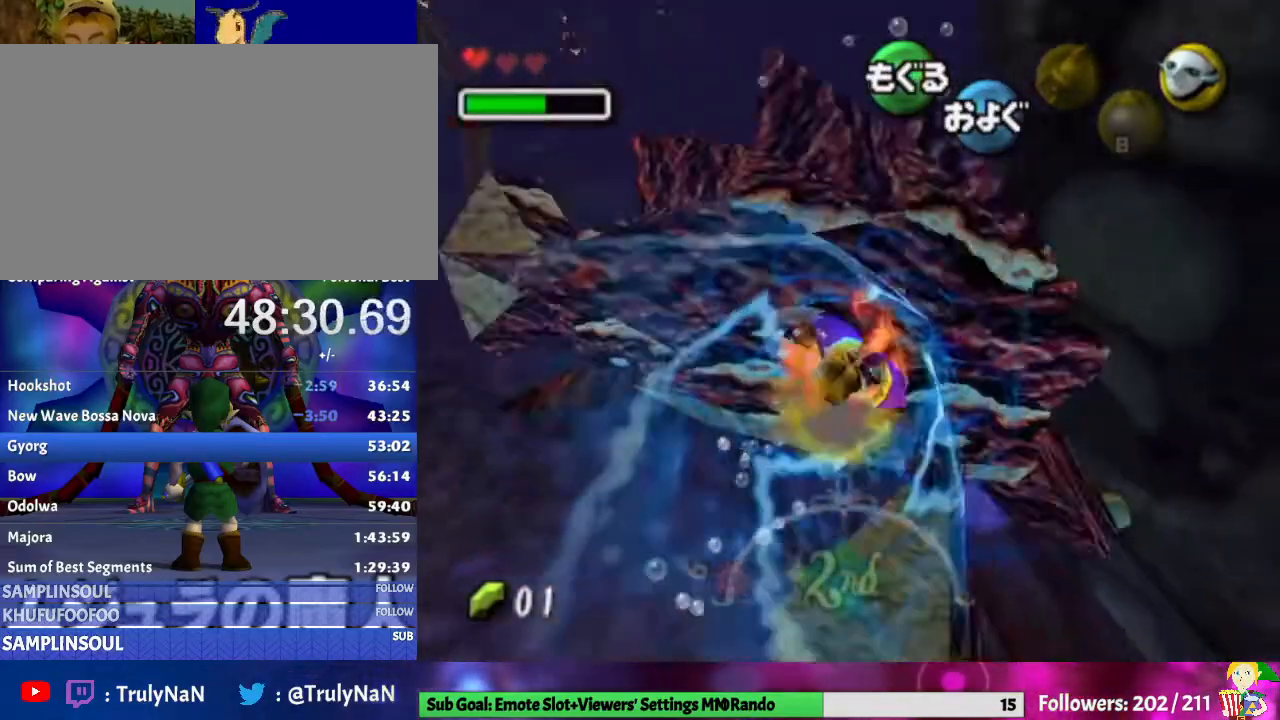
{"buttons": ["A"], "left_stick": "center", "right_stick": "center", "events": [[100, "left_stick", "down"], [233, "left_stick", "down-right"], [333, "left_stick", "center"]]}
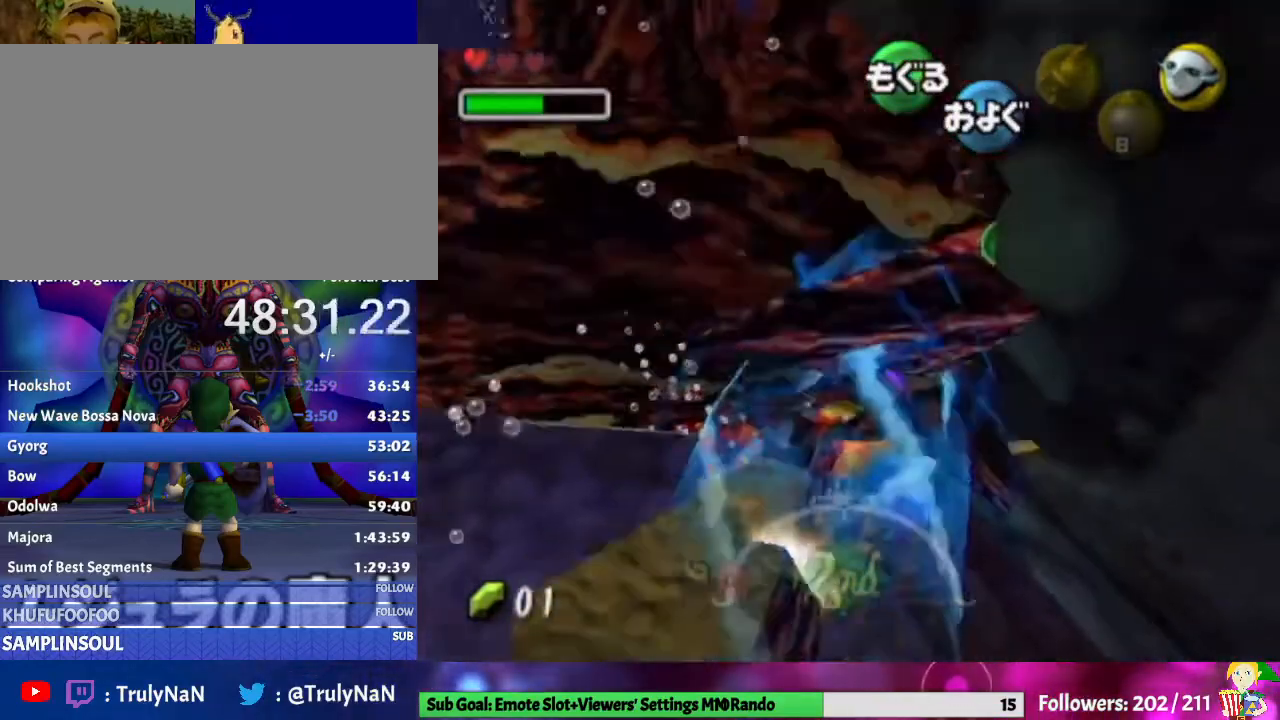
{"buttons": ["A"], "left_stick": "down", "right_stick": "center", "events": [[400, "left_stick", "down"]]}
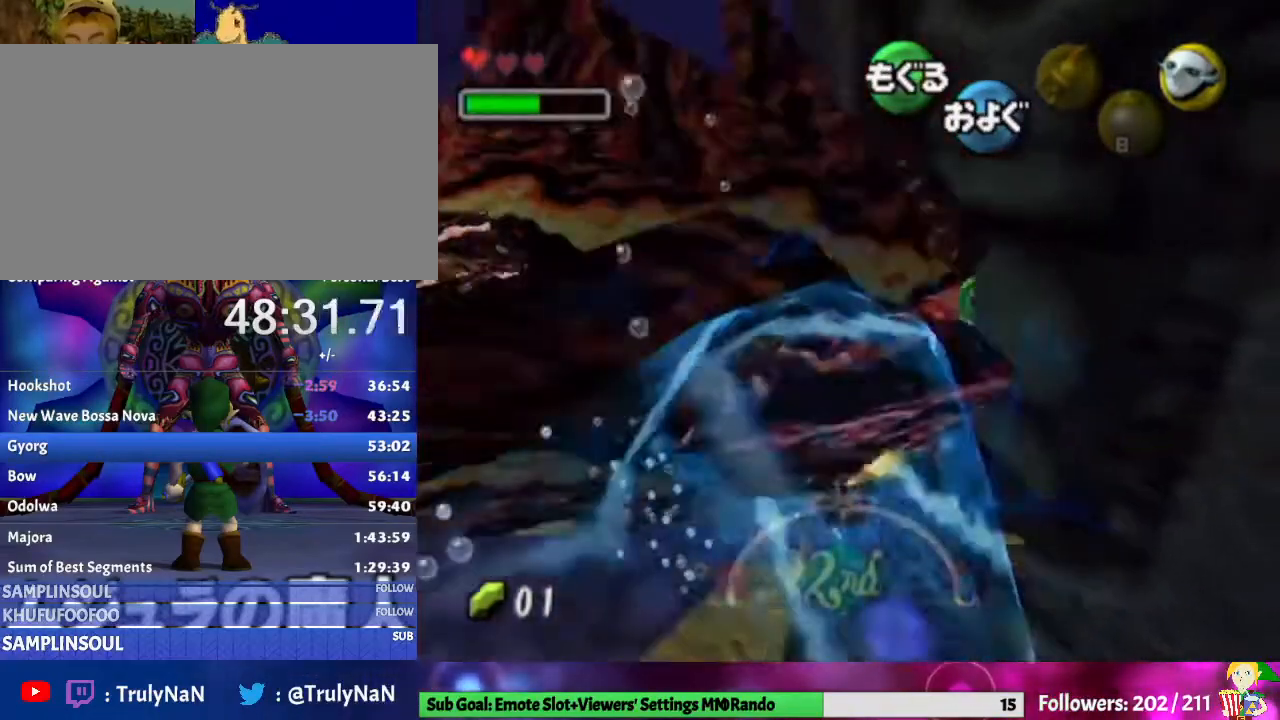
{"buttons": ["A"], "left_stick": "down-left", "right_stick": "center", "events": [[500, "left_stick", "down-left"]]}
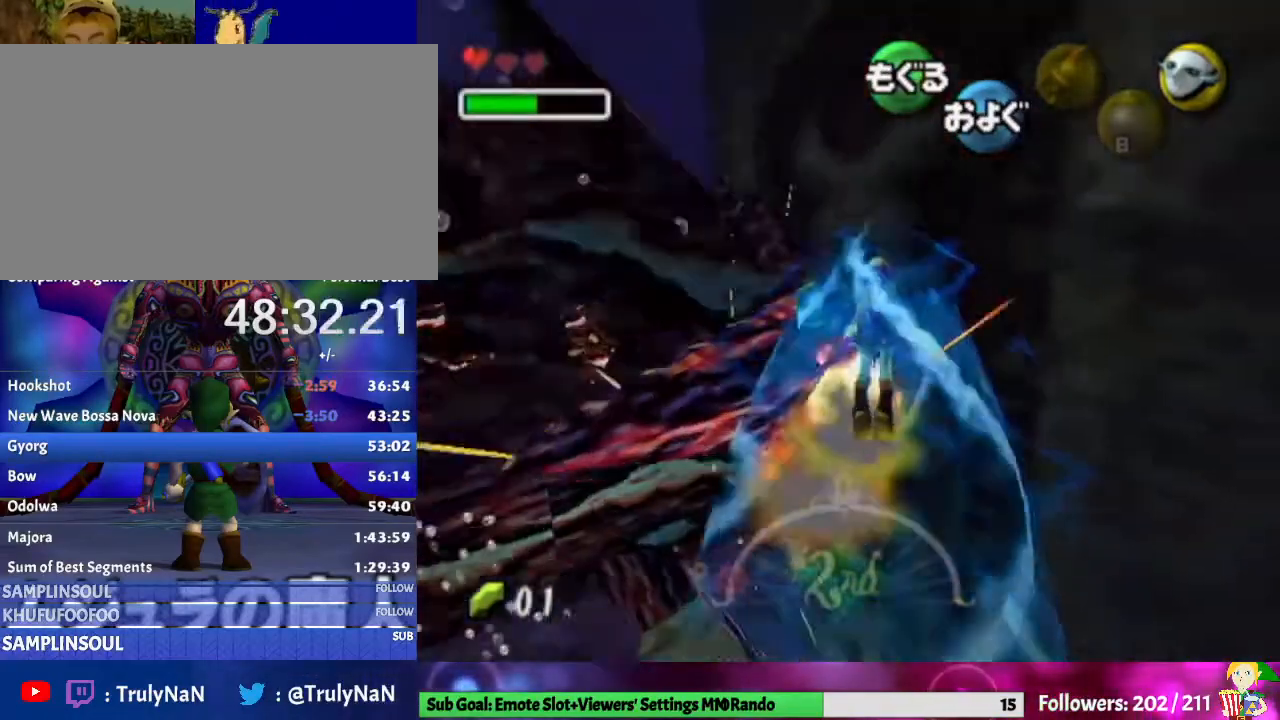
{"buttons": ["A"], "left_stick": "up", "right_stick": "center", "events": [[267, "left_stick", "up-left"], [333, "left_stick", "up"]]}
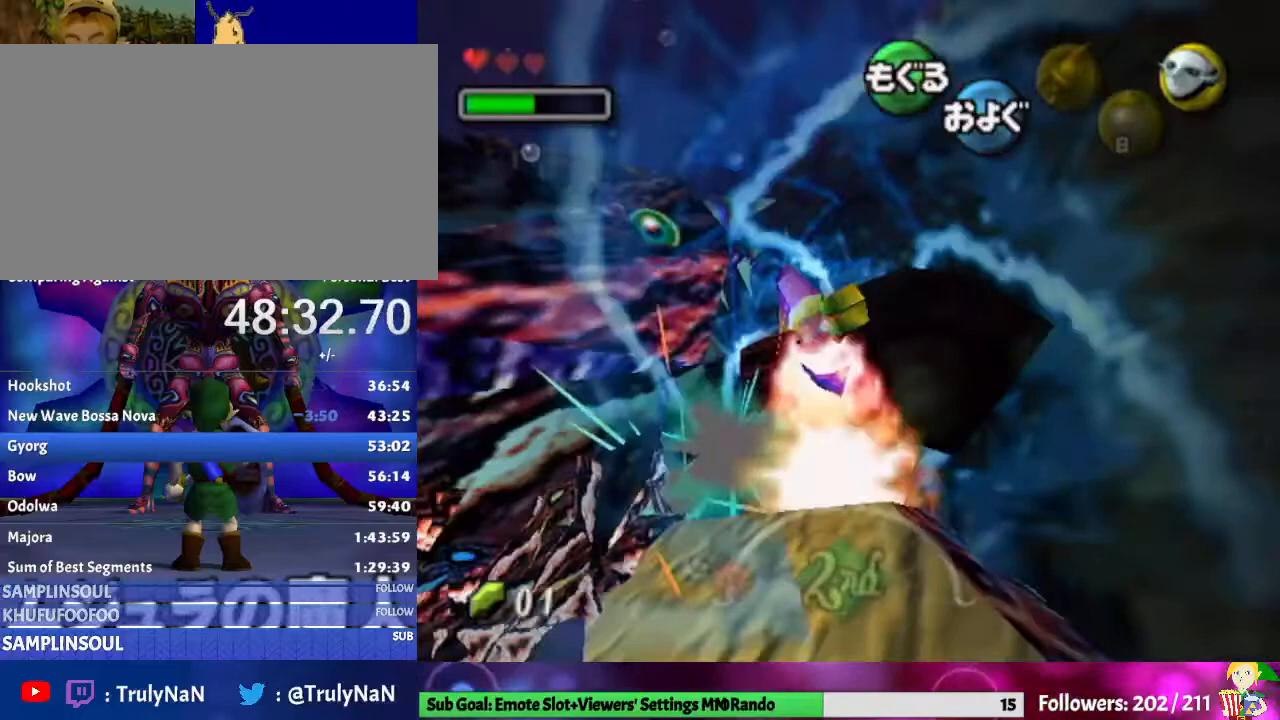
{"buttons": ["A"], "left_stick": "up-right", "right_stick": "center", "events": [[200, "left_stick", "up-right"]]}
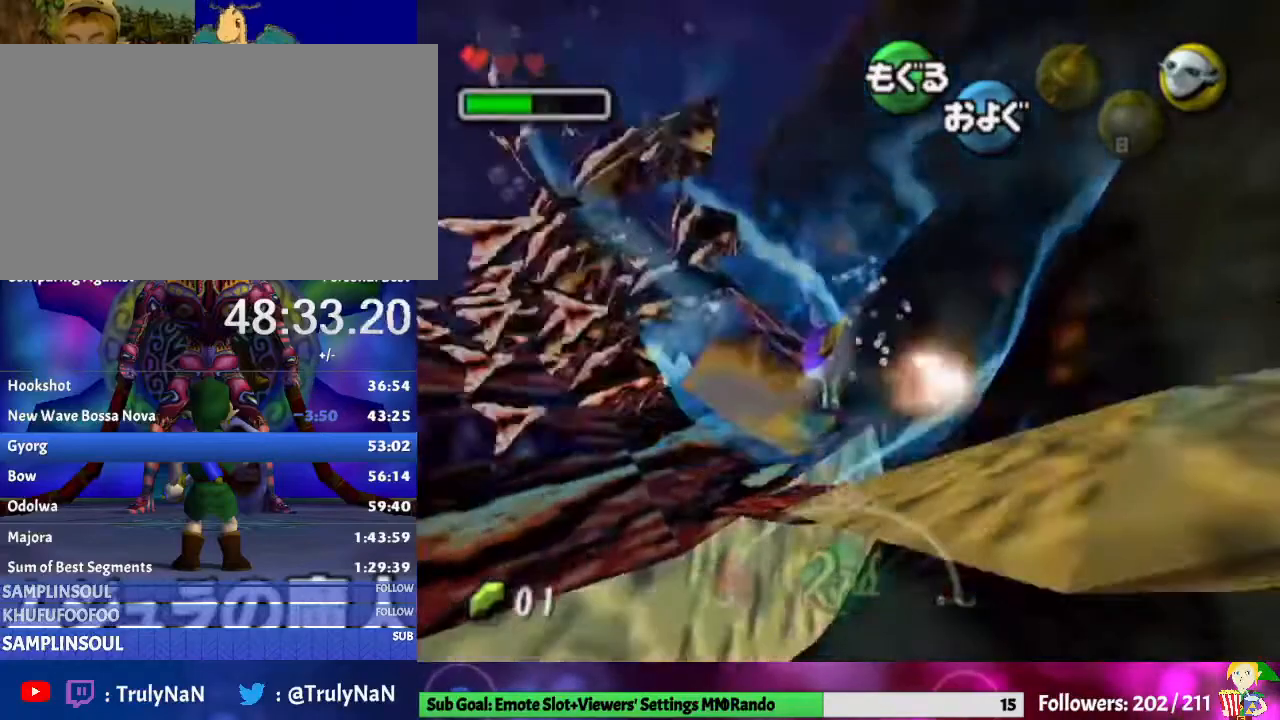
{"buttons": ["A"], "left_stick": "center", "right_stick": "center", "events": [[33, "left_stick", "up"], [200, "left_stick", "up-left"], [333, "left_stick", "center"]]}
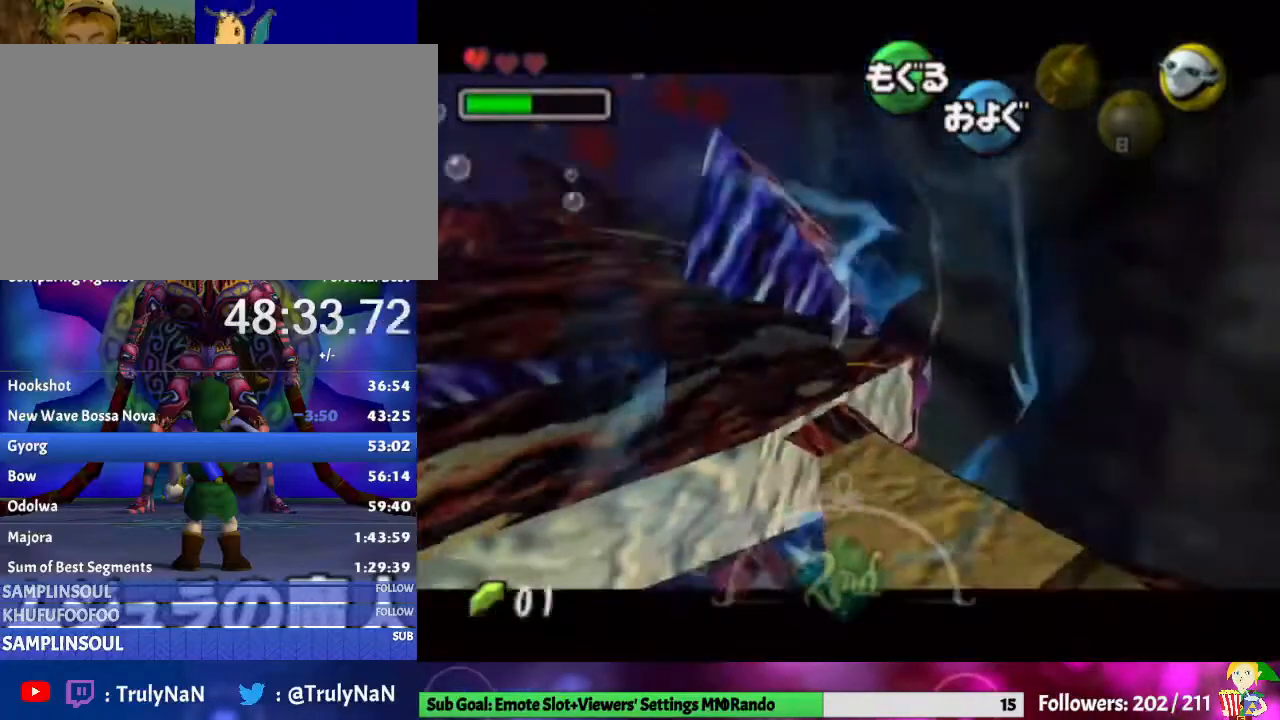
{"buttons": [], "left_stick": "center", "right_stick": "center", "events": [[200, "A", "up"]]}